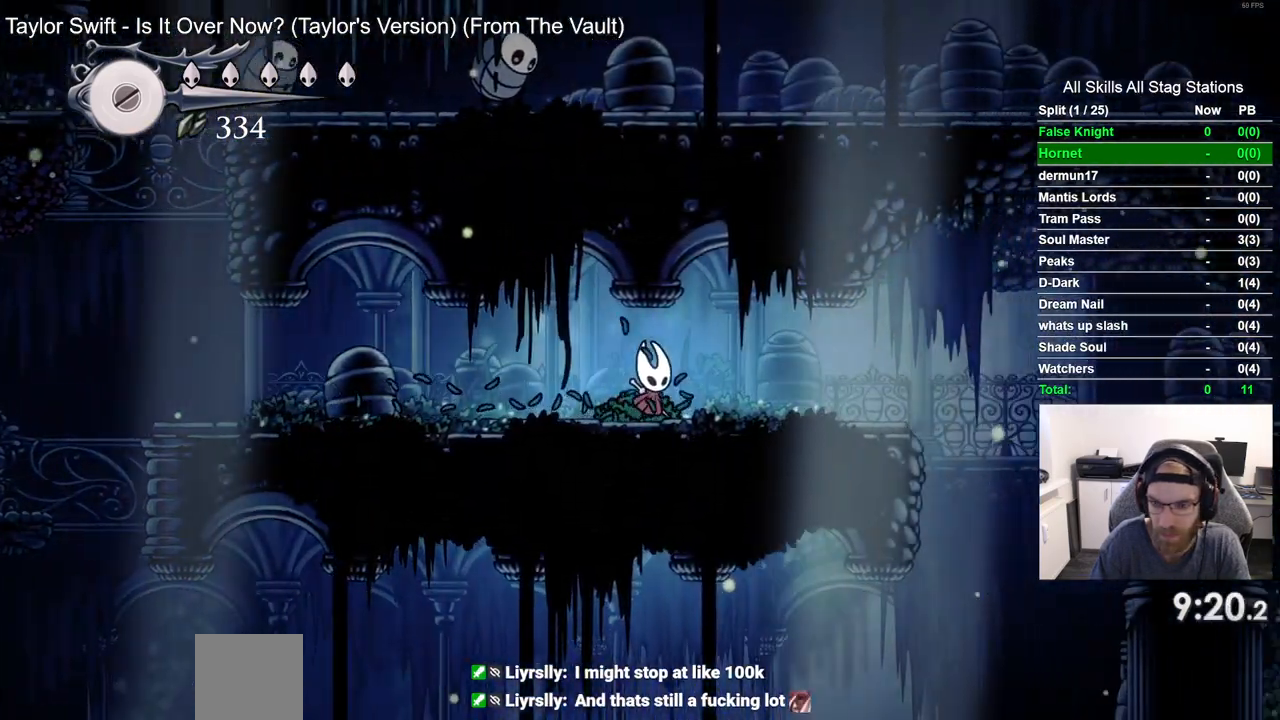
Gameplay with a controller (PlayStation layout); each line is a JSON object with the inputs held at the frame after it. "events" lists button and stick changes between this image and that frame as [ms after this image, input, new state], when the widget could be followed in between.
{"buttons": ["DPAD_RIGHT"], "left_stick": "center", "right_stick": "center", "events": []}
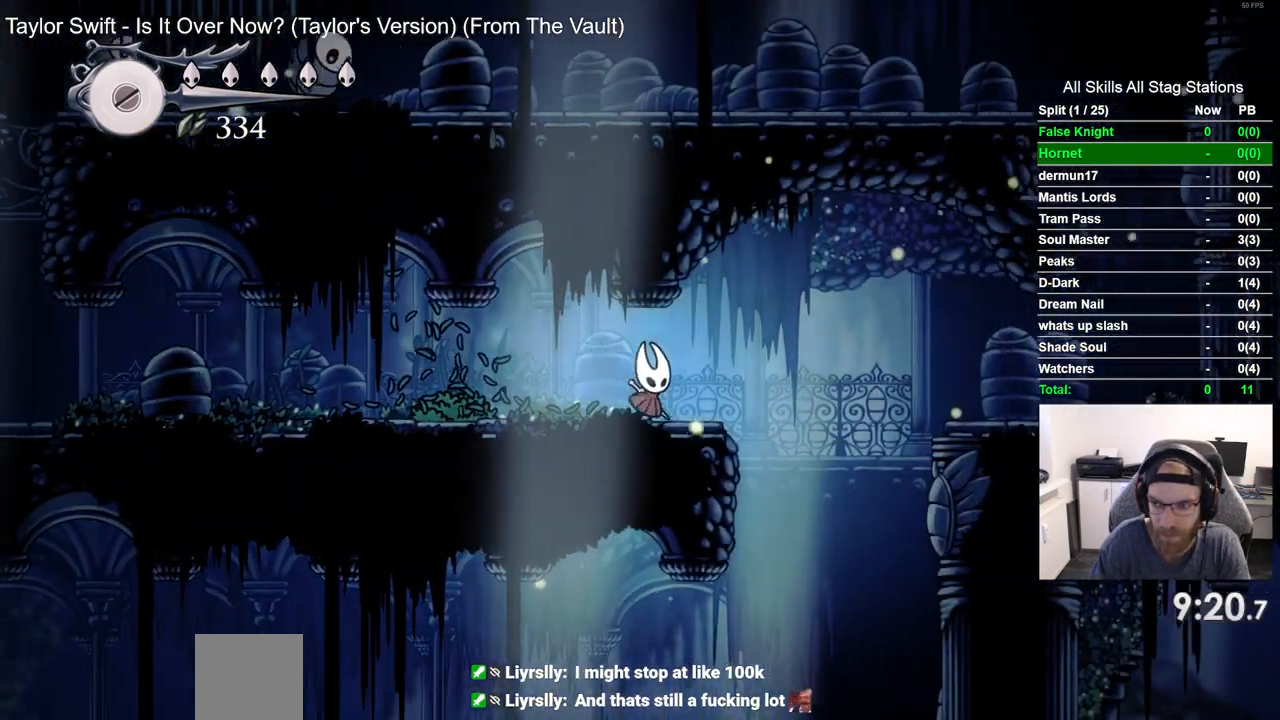
{"buttons": ["CROSS", "DPAD_RIGHT"], "left_stick": "center", "right_stick": "center", "events": [[117, "CROSS", "down"]]}
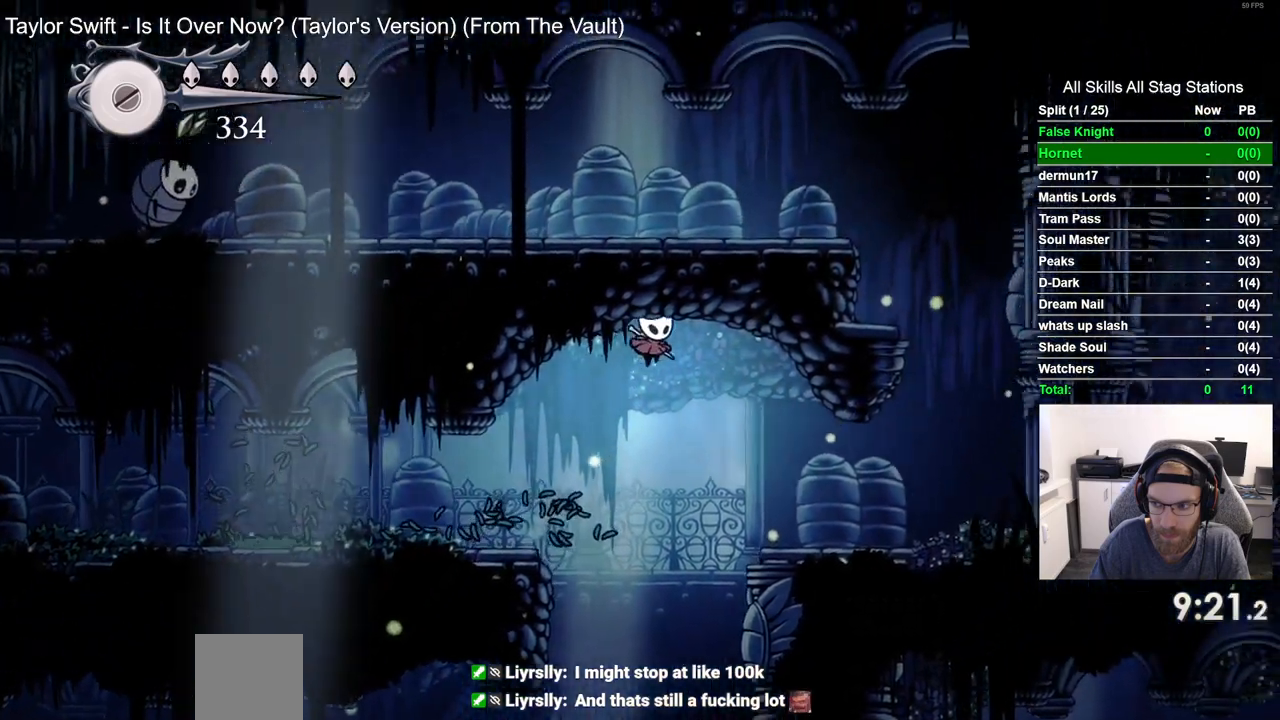
{"buttons": ["DPAD_RIGHT"], "left_stick": "center", "right_stick": "center", "events": [[200, "CROSS", "up"]]}
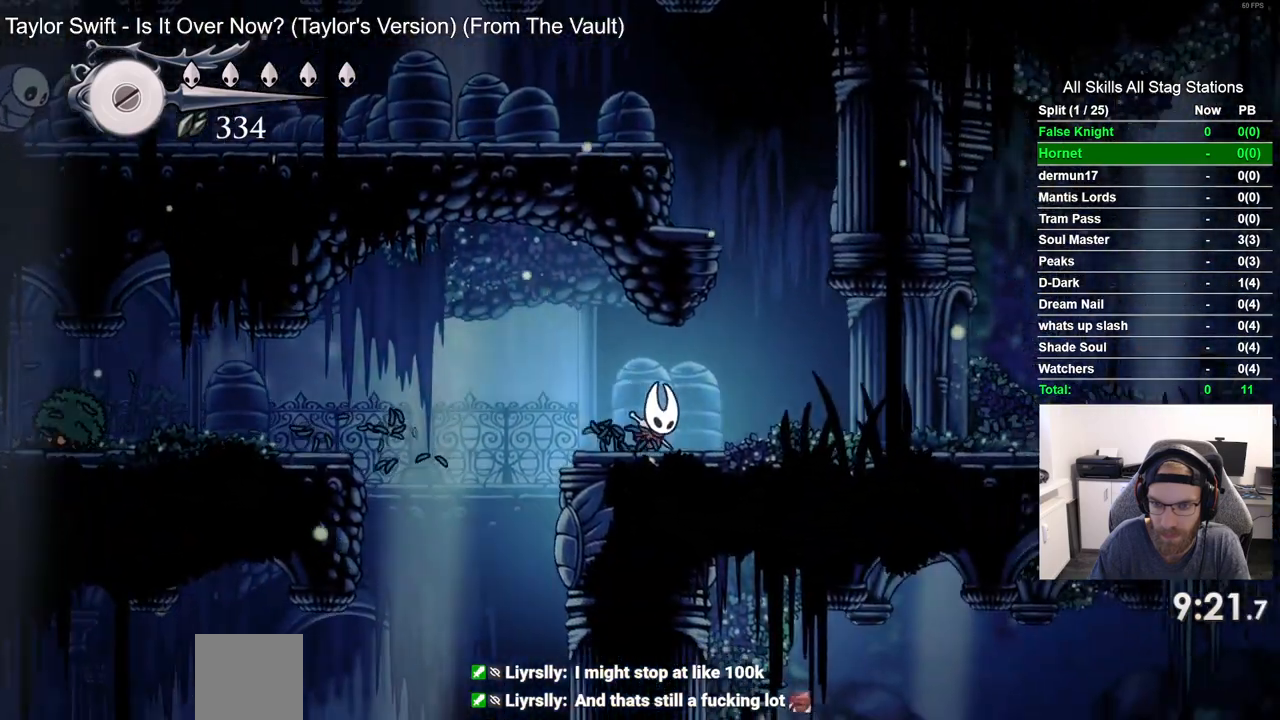
{"buttons": ["DPAD_LEFT"], "left_stick": "center", "right_stick": "center", "events": [[33, "CROSS", "down"], [267, "DPAD_RIGHT", "up"], [317, "DPAD_LEFT", "down"], [467, "CROSS", "up"]]}
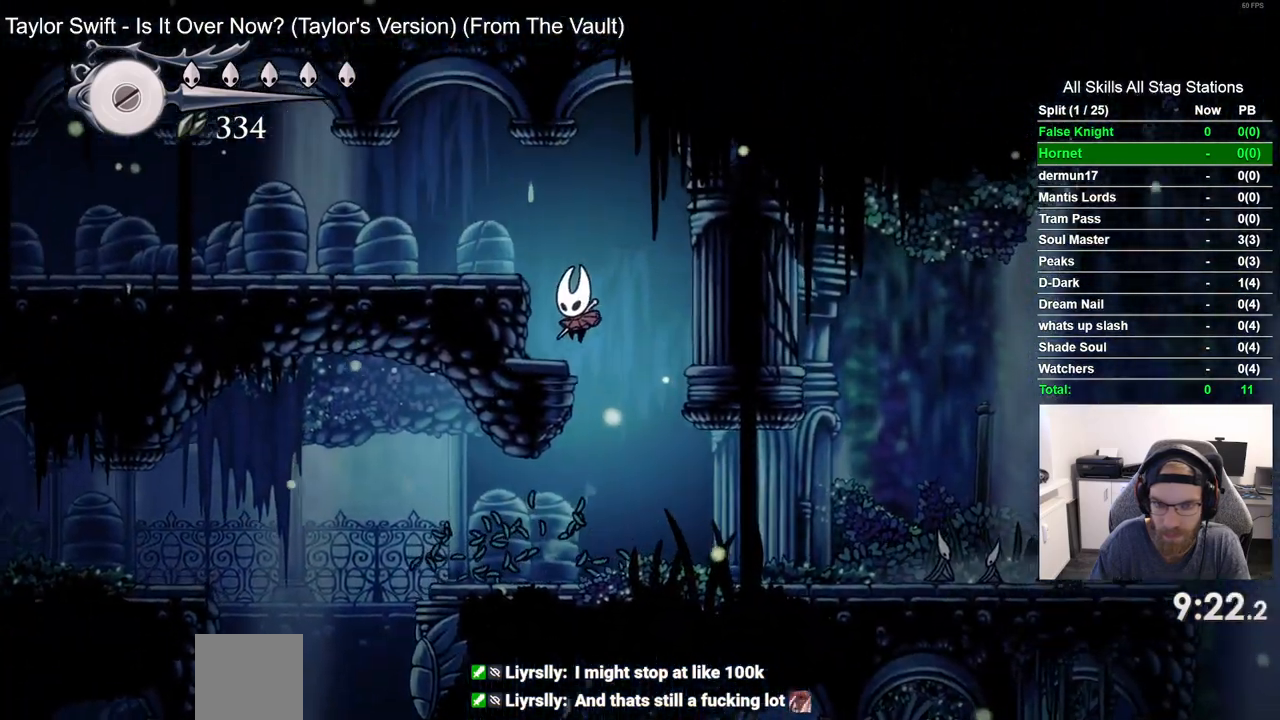
{"buttons": ["DPAD_LEFT"], "left_stick": "center", "right_stick": "center", "events": [[200, "CROSS", "down"], [433, "CROSS", "up"]]}
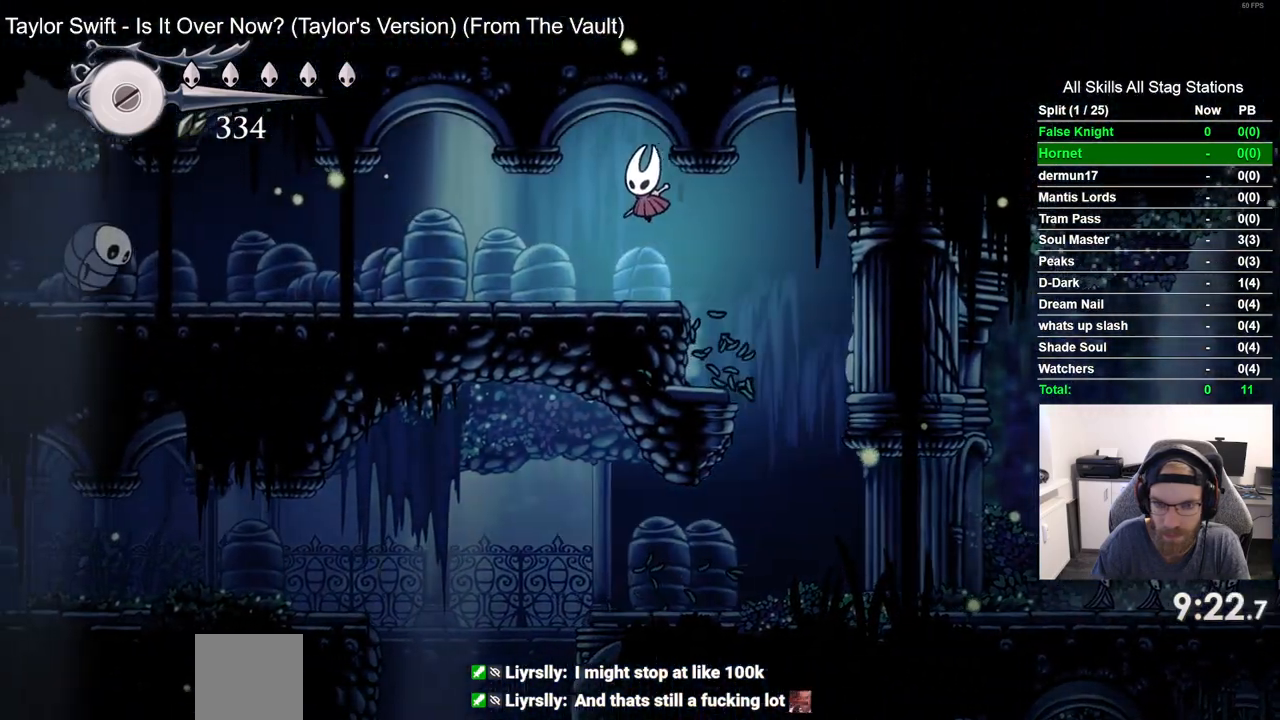
{"buttons": ["DPAD_LEFT"], "left_stick": "center", "right_stick": "center", "events": [[217, "R1", "down"], [350, "R1", "up"]]}
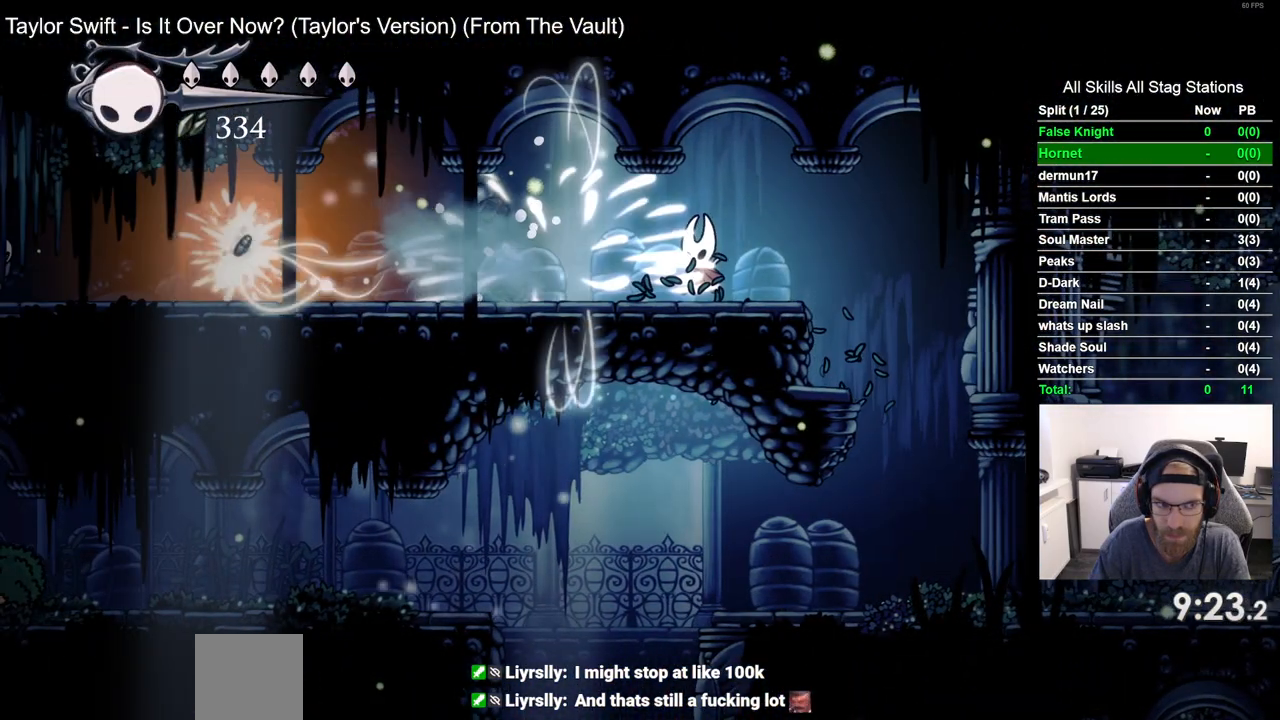
{"buttons": ["DPAD_LEFT"], "left_stick": "center", "right_stick": "center", "events": []}
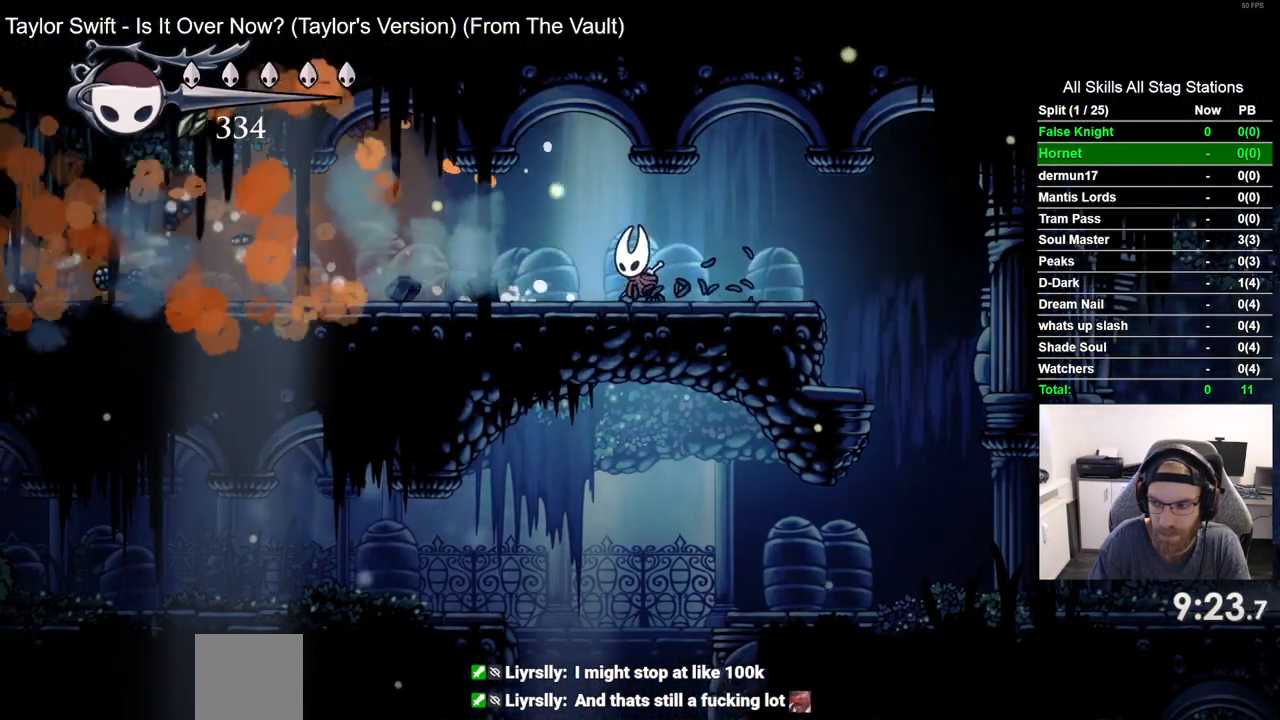
{"buttons": ["DPAD_LEFT"], "left_stick": "center", "right_stick": "center", "events": []}
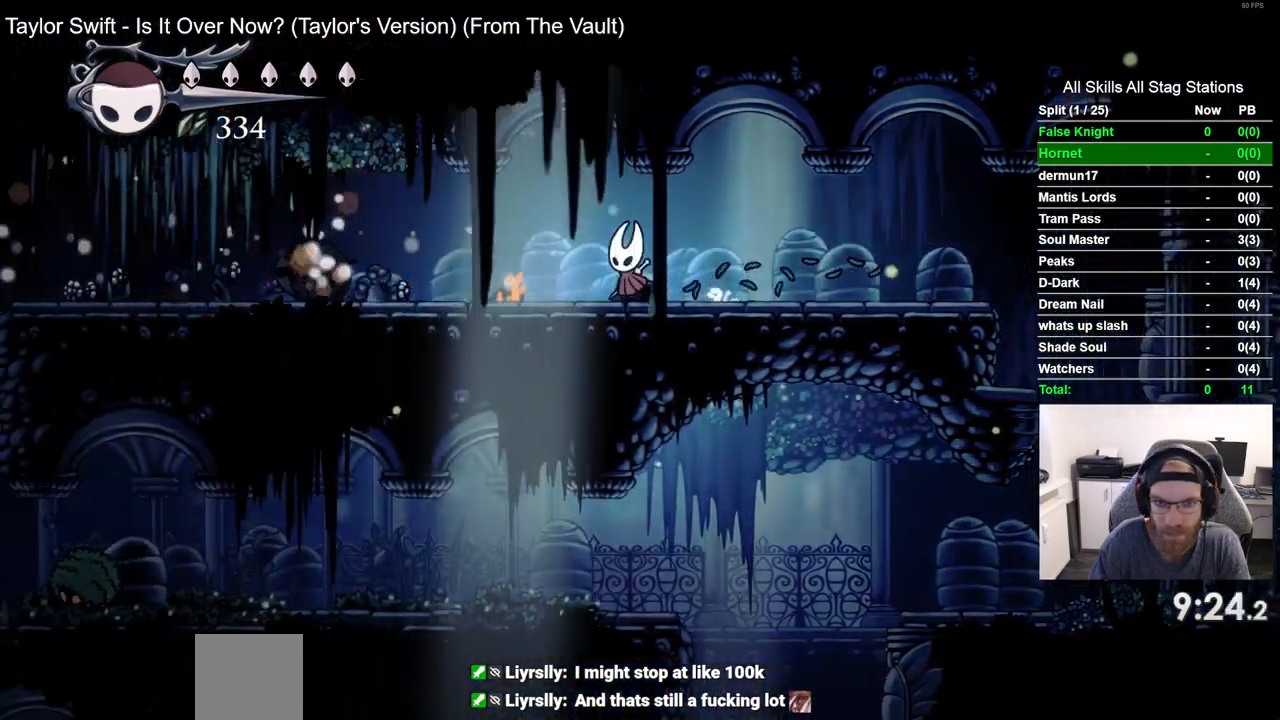
{"buttons": ["DPAD_LEFT"], "left_stick": "center", "right_stick": "center", "events": []}
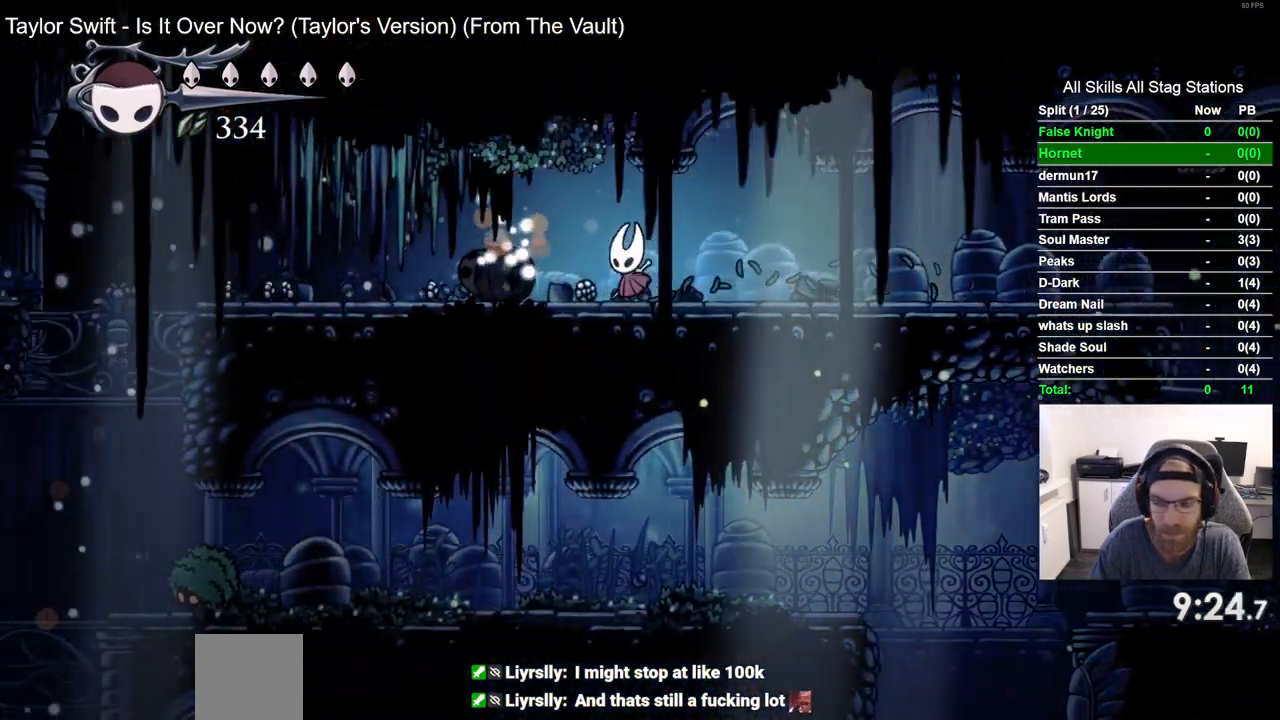
{"buttons": ["DPAD_LEFT"], "left_stick": "center", "right_stick": "center", "events": []}
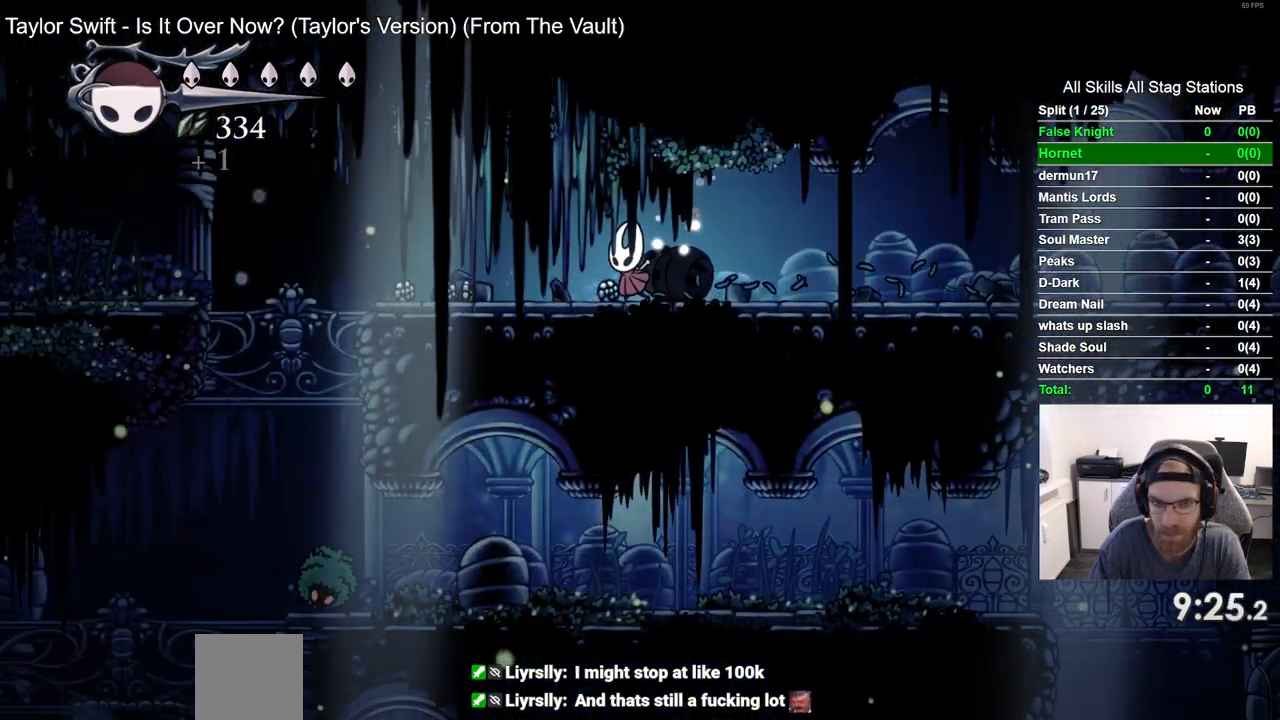
{"buttons": ["DPAD_LEFT"], "left_stick": "center", "right_stick": "center", "events": []}
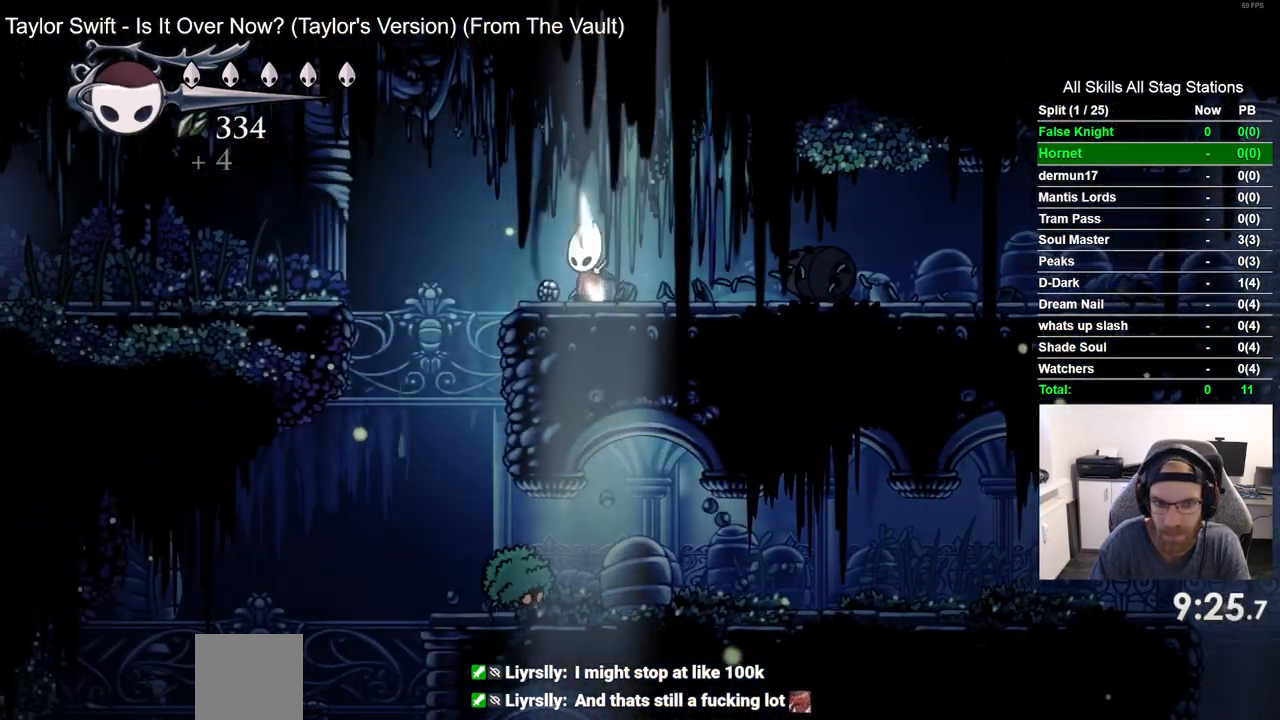
{"buttons": ["DPAD_LEFT"], "left_stick": "center", "right_stick": "center", "events": [[83, "CROSS", "down"], [500, "CROSS", "up"]]}
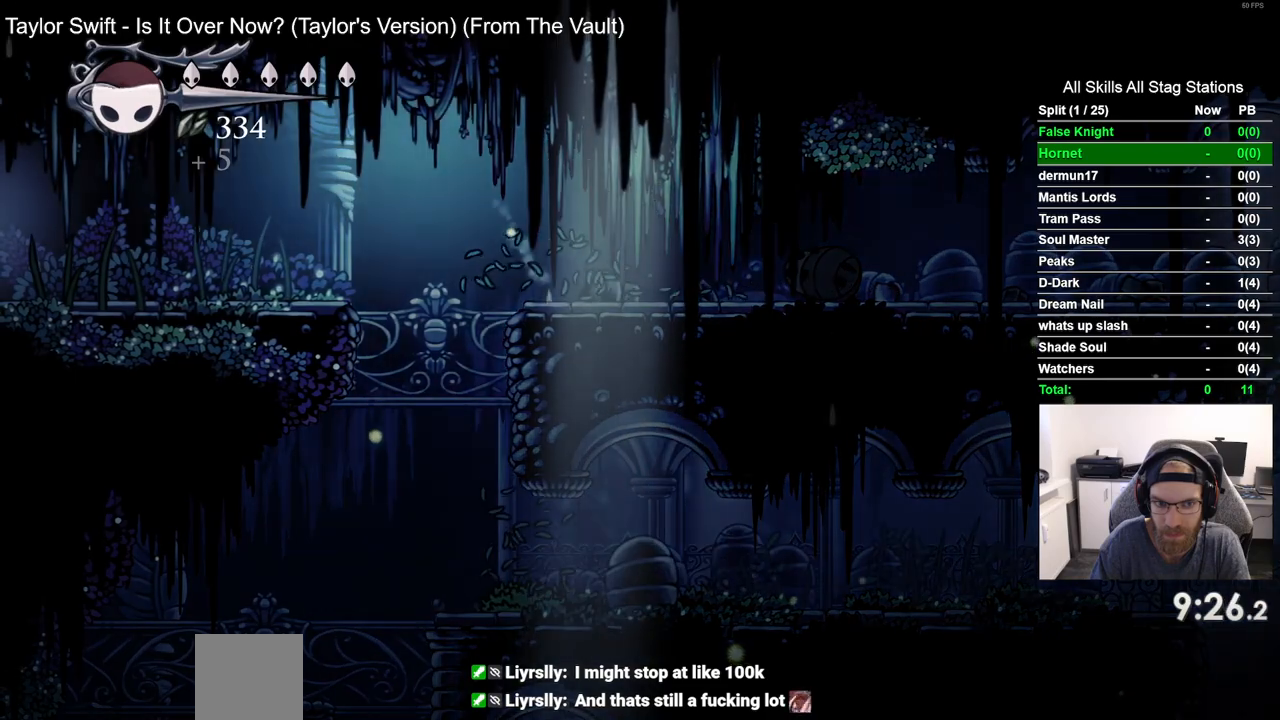
{"buttons": ["DPAD_LEFT"], "left_stick": "center", "right_stick": "center", "events": []}
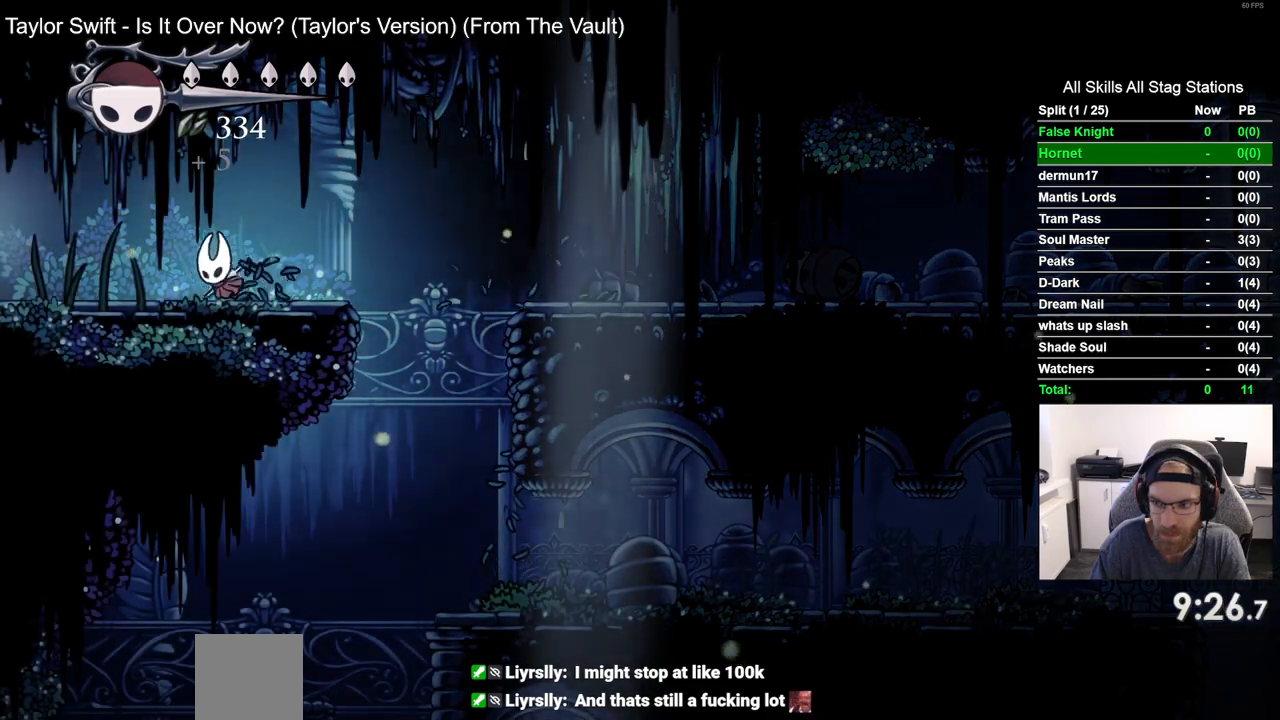
{"buttons": ["DPAD_LEFT"], "left_stick": "center", "right_stick": "center", "events": []}
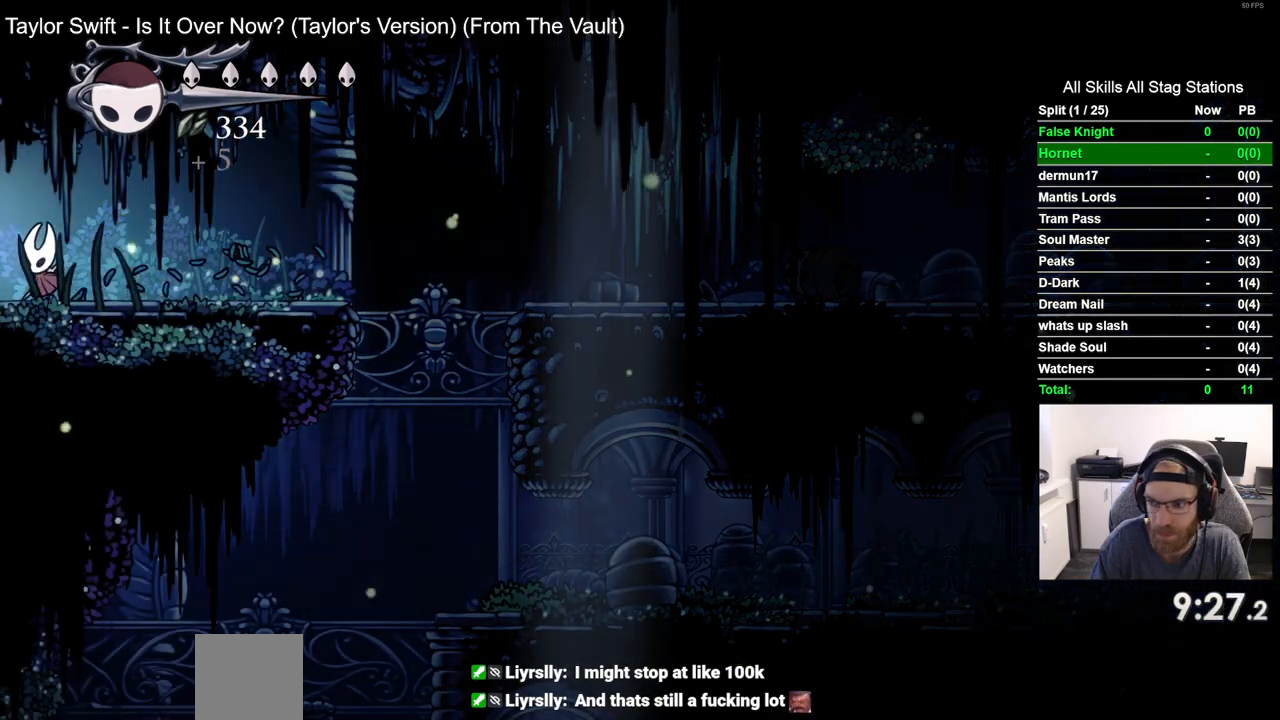
{"buttons": ["DPAD_LEFT"], "left_stick": "center", "right_stick": "center", "events": []}
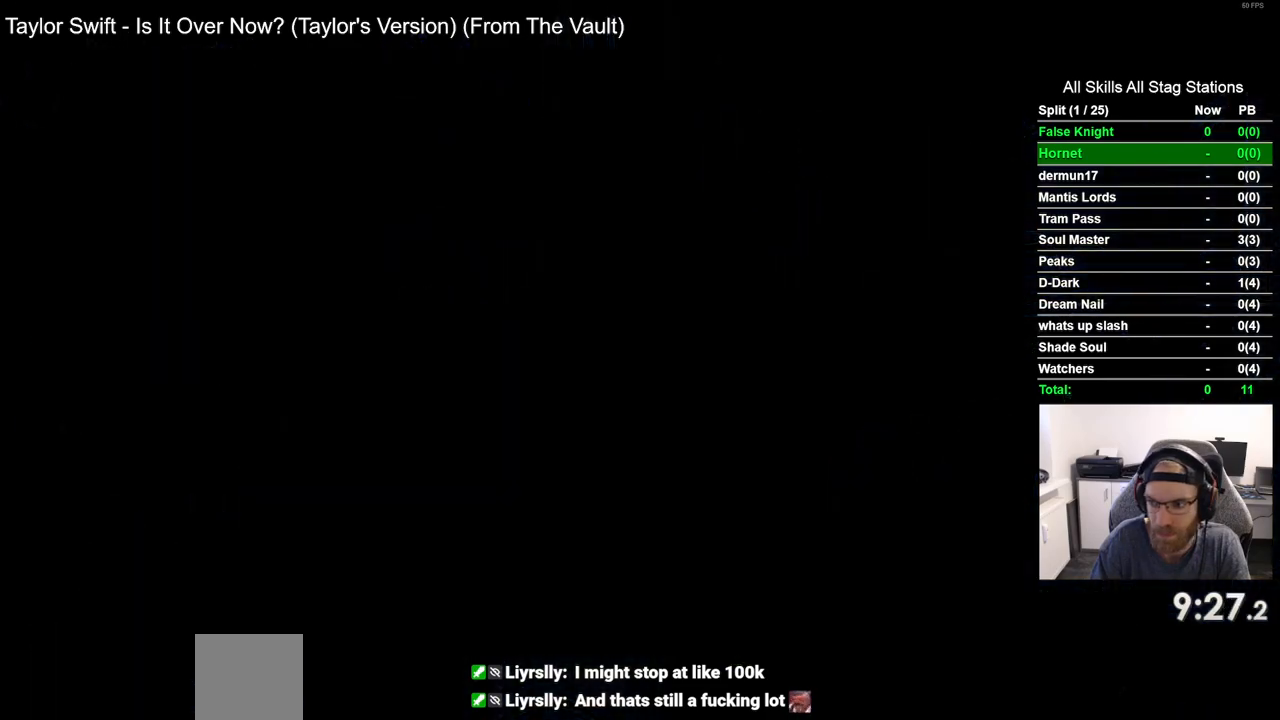
{"buttons": [], "left_stick": "center", "right_stick": "center", "events": [[50, "DPAD_LEFT", "up"]]}
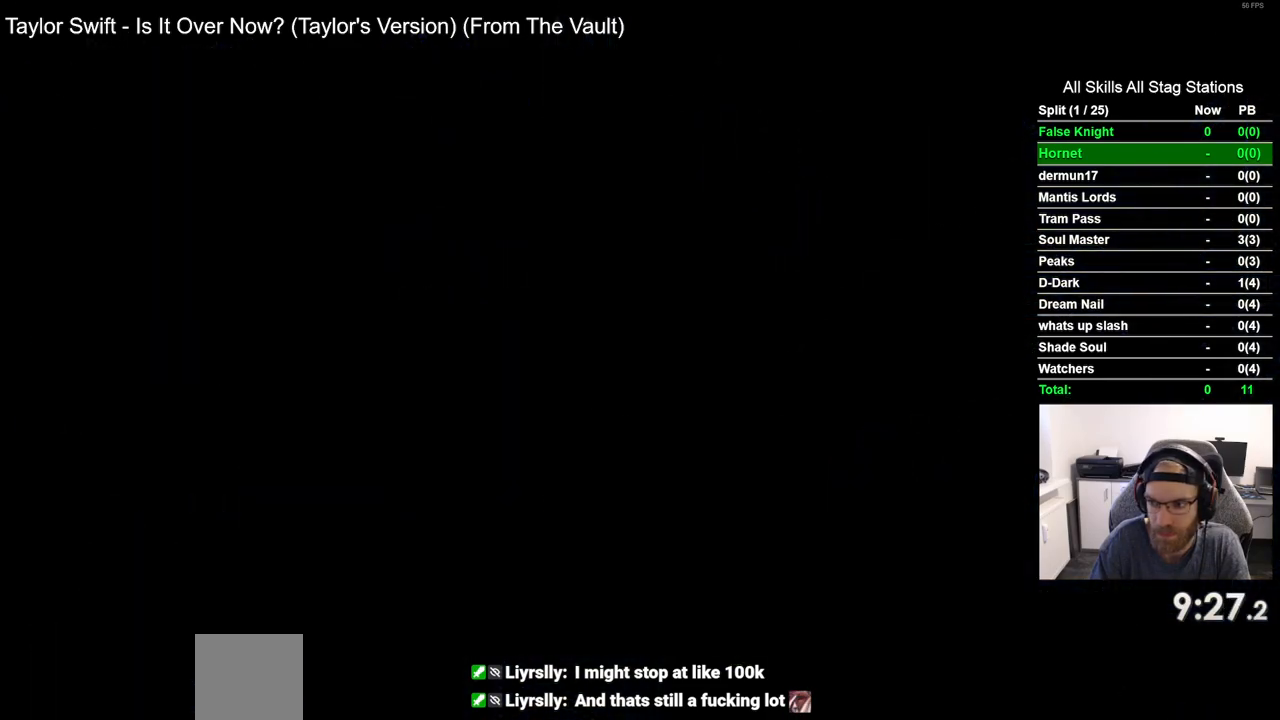
{"buttons": ["DPAD_LEFT"], "left_stick": "center", "right_stick": "center", "events": [[500, "DPAD_LEFT", "down"]]}
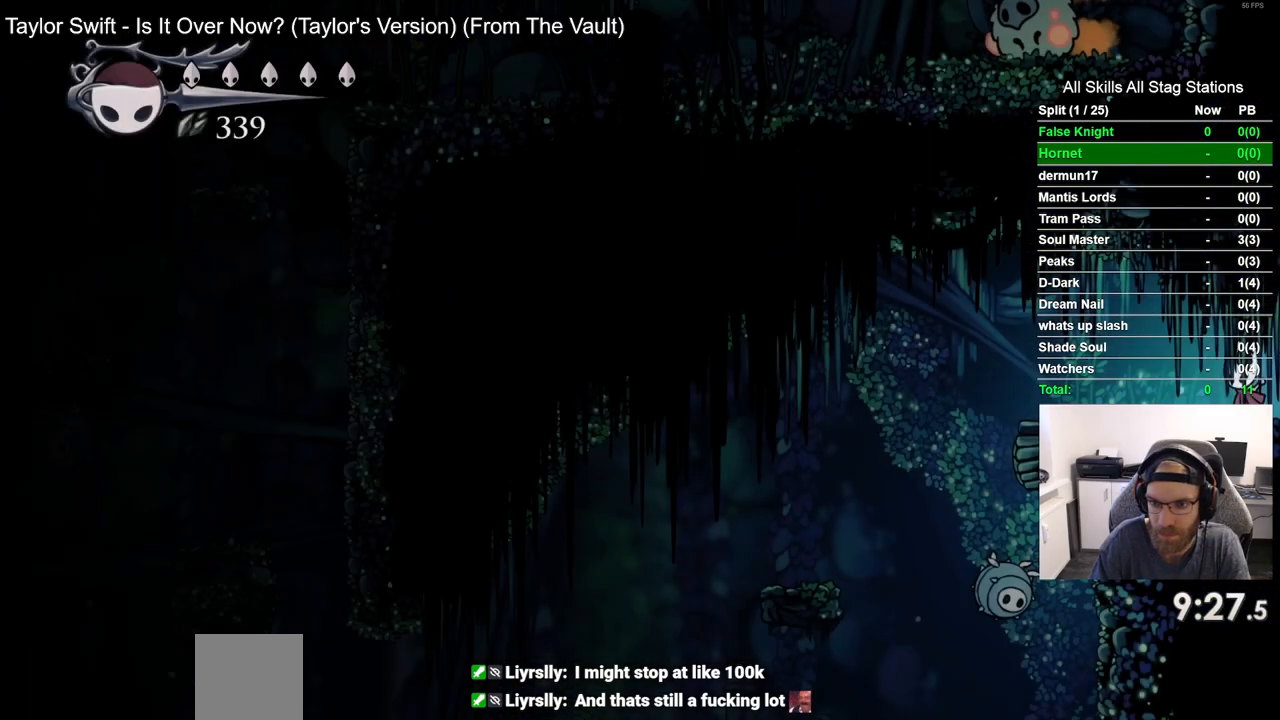
{"buttons": ["DPAD_LEFT"], "left_stick": "center", "right_stick": "center", "events": []}
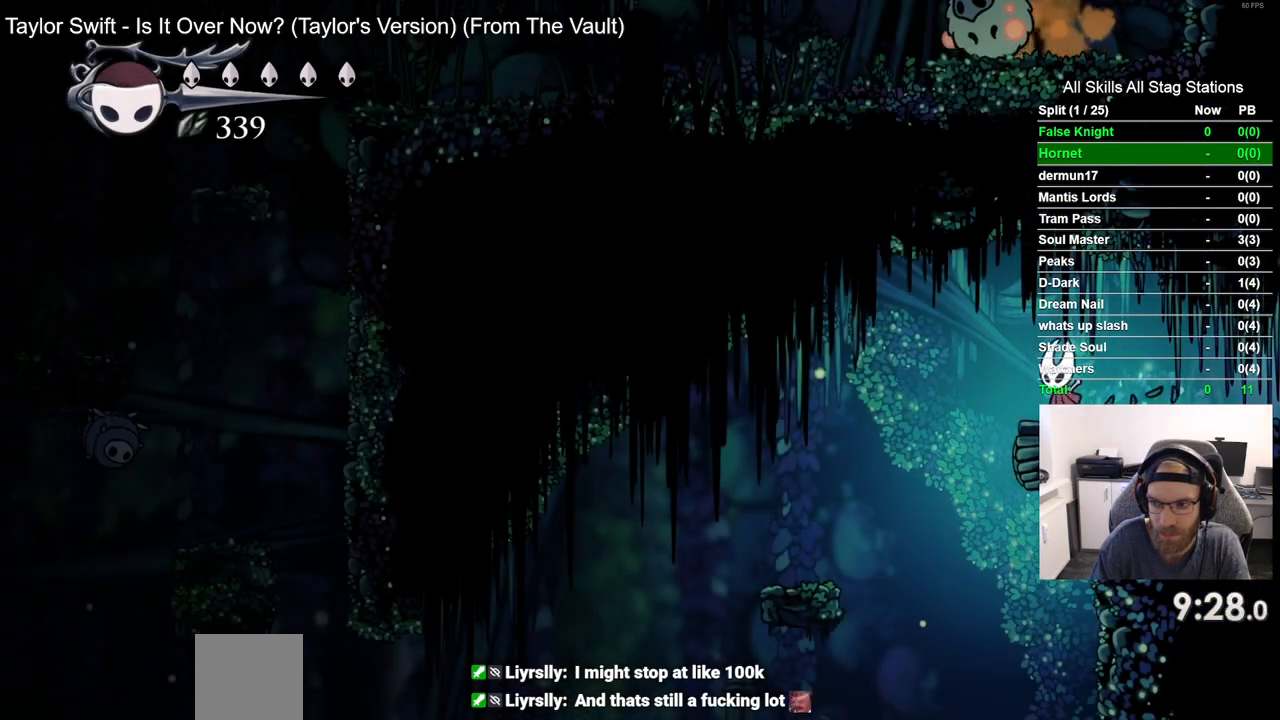
{"buttons": ["DPAD_LEFT"], "left_stick": "center", "right_stick": "center", "events": [[317, "DPAD_LEFT", "up"], [317, "DPAD_UP", "down"], [400, "SQUARE", "down"], [417, "DPAD_LEFT", "down"], [417, "DPAD_UP", "up"], [500, "SQUARE", "up"]]}
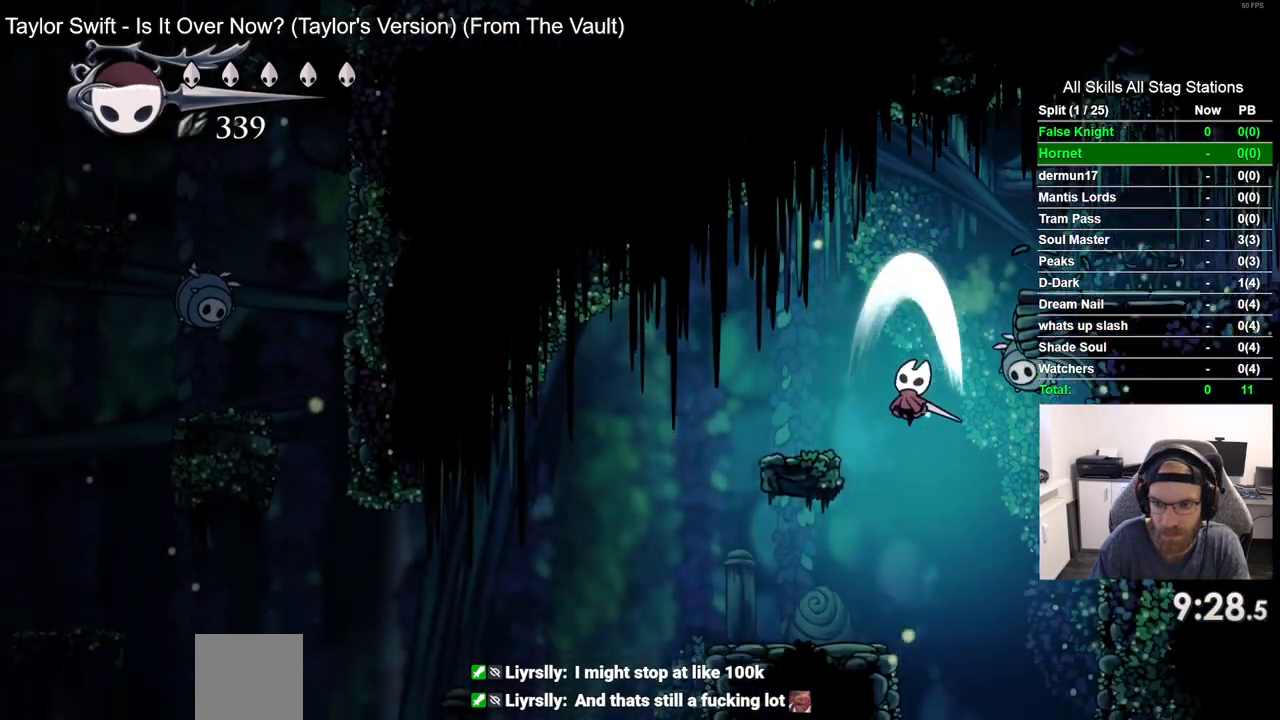
{"buttons": ["CROSS", "DPAD_LEFT"], "left_stick": "center", "right_stick": "center", "events": [[417, "CROSS", "down"]]}
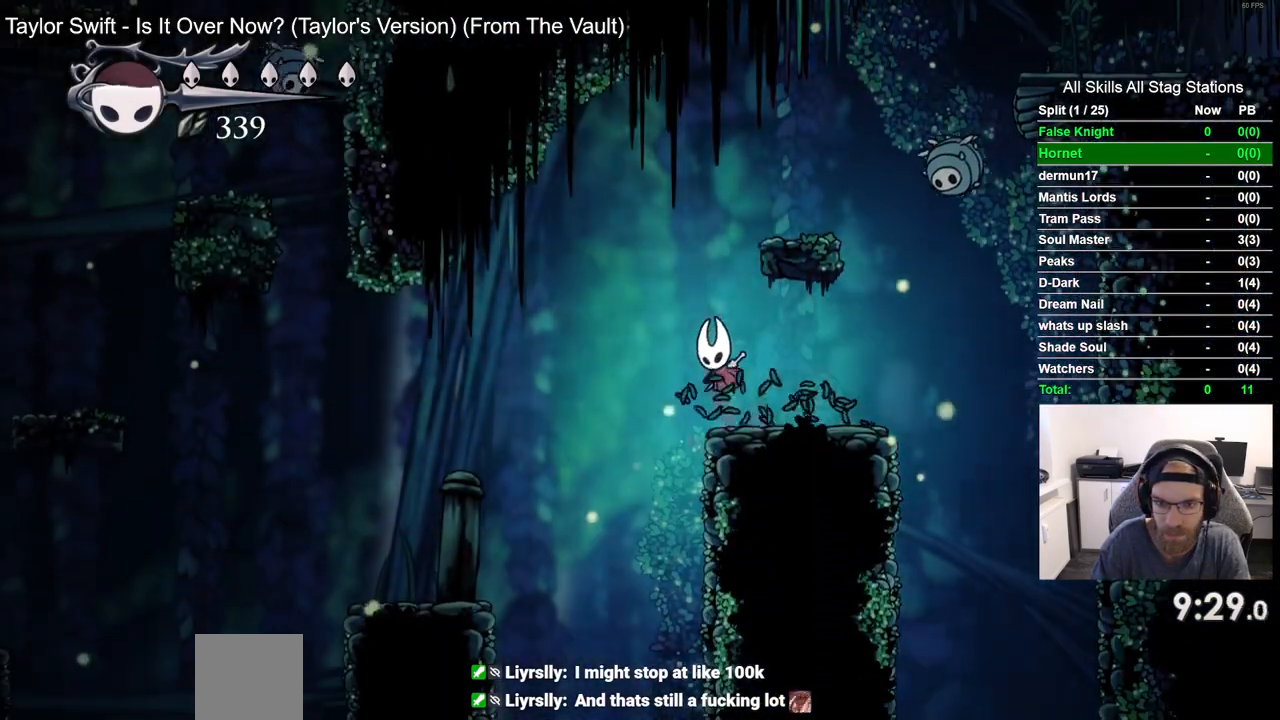
{"buttons": ["DPAD_LEFT"], "left_stick": "center", "right_stick": "center", "events": [[150, "CROSS", "up"]]}
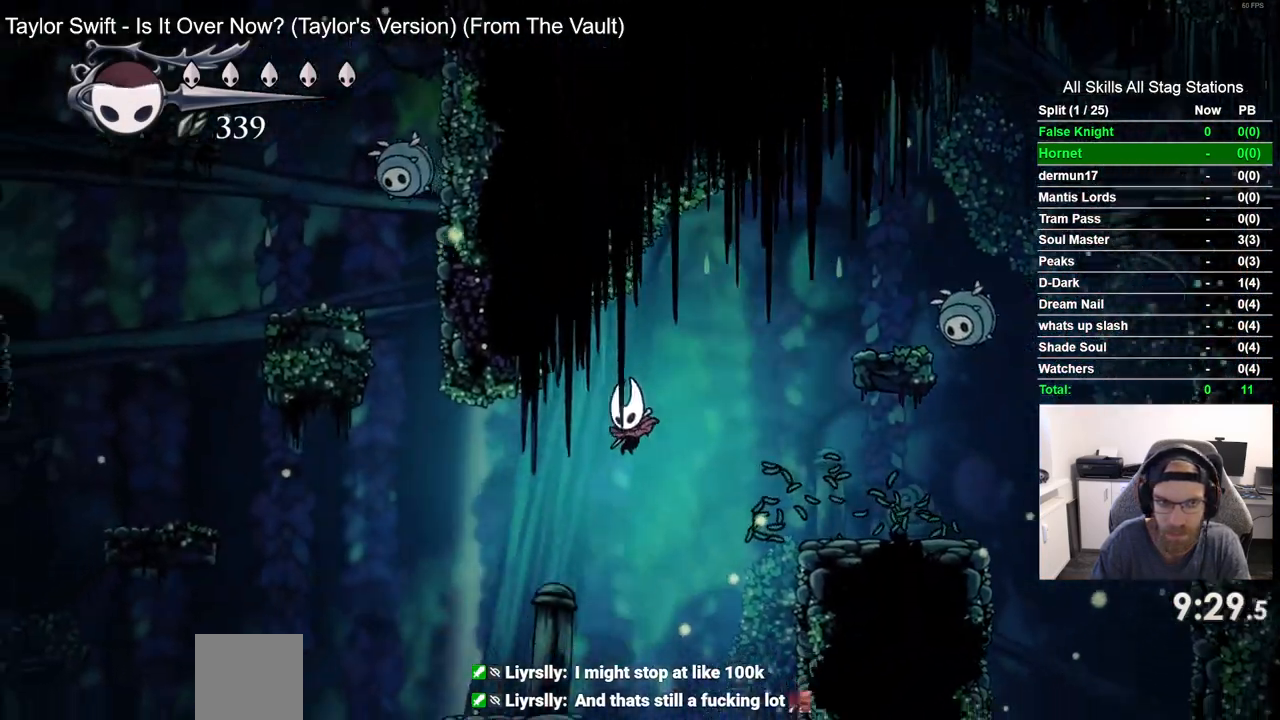
{"buttons": ["CROSS", "DPAD_LEFT"], "left_stick": "center", "right_stick": "center", "events": [[367, "CROSS", "down"]]}
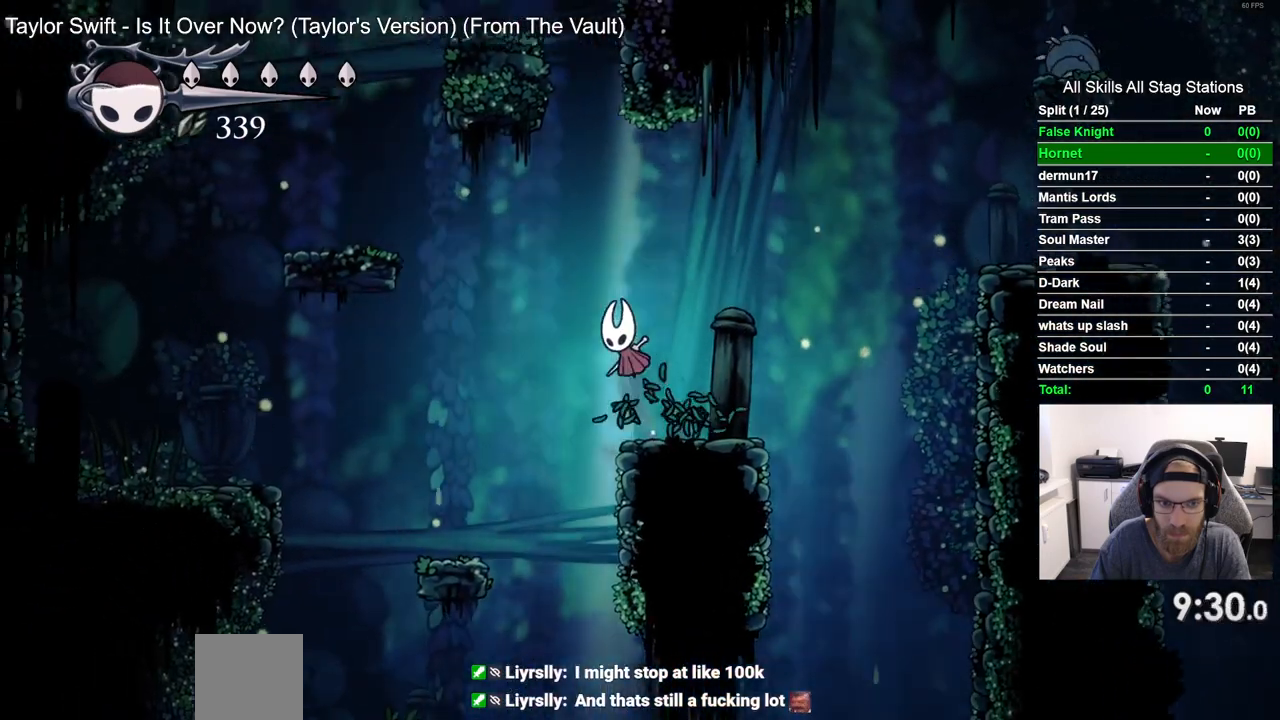
{"buttons": ["CROSS", "DPAD_LEFT"], "left_stick": "center", "right_stick": "center", "events": []}
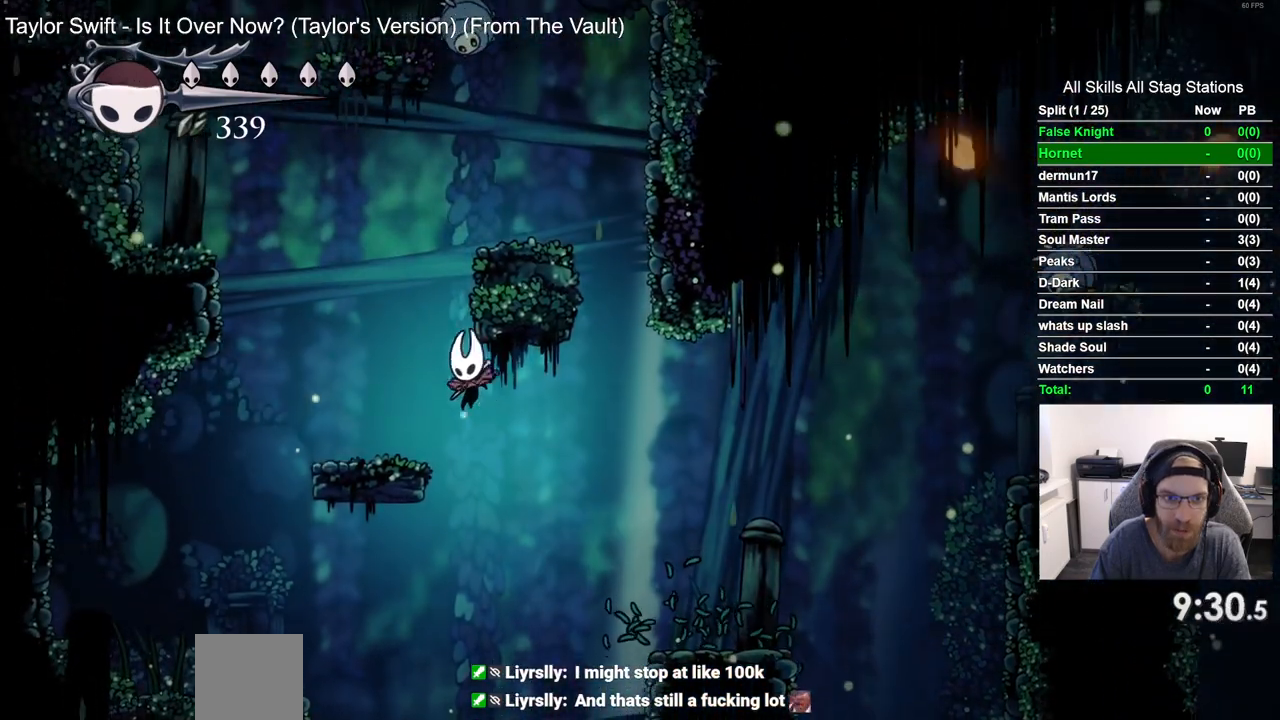
{"buttons": ["DPAD_RIGHT"], "left_stick": "center", "right_stick": "center", "events": [[183, "CROSS", "up"], [233, "DPAD_LEFT", "up"], [467, "DPAD_RIGHT", "down"]]}
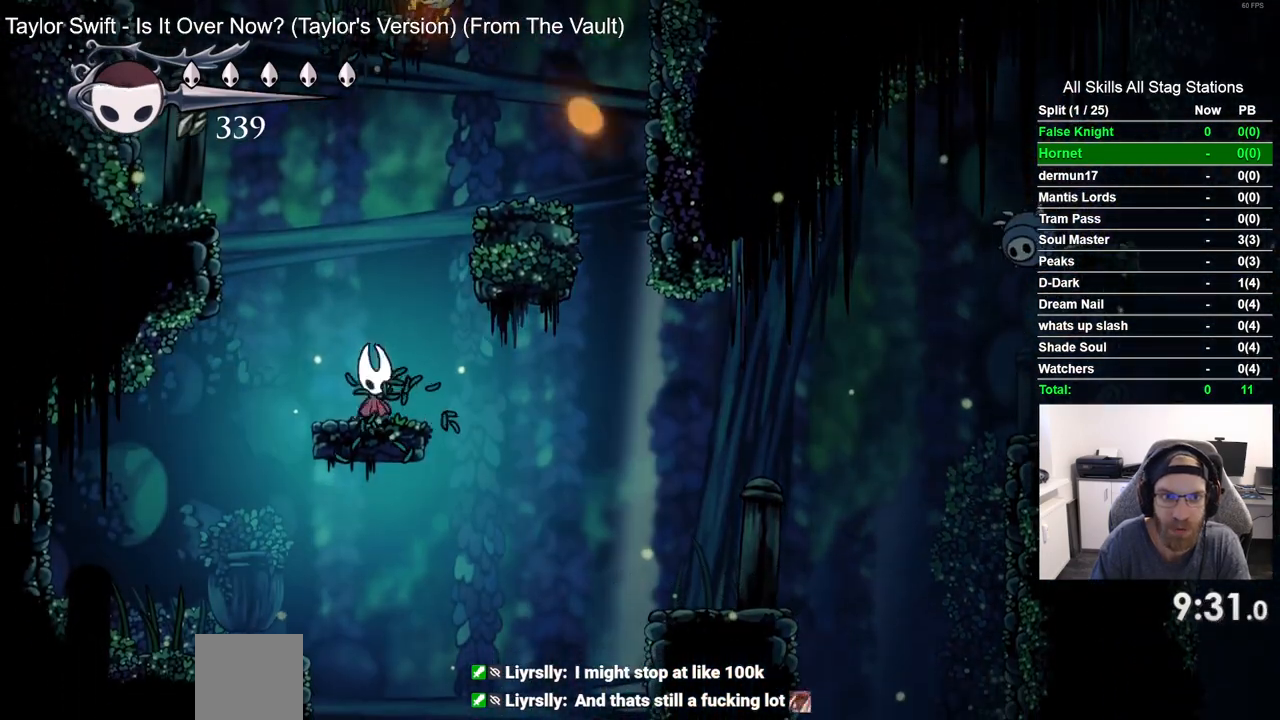
{"buttons": ["CROSS", "DPAD_RIGHT"], "left_stick": "center", "right_stick": "center", "events": [[17, "DPAD_RIGHT", "up"], [133, "CROSS", "down"], [167, "DPAD_RIGHT", "down"]]}
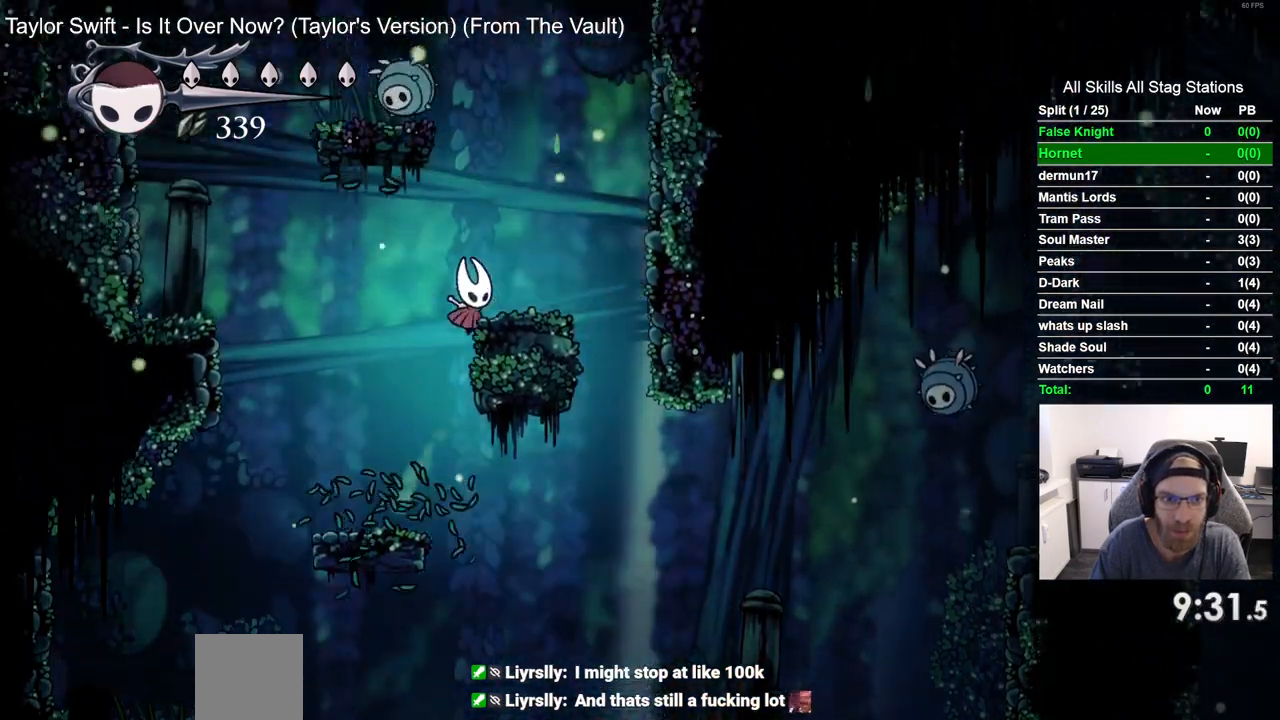
{"buttons": ["CROSS", "DPAD_LEFT"], "left_stick": "center", "right_stick": "center", "events": [[50, "CROSS", "up"], [117, "DPAD_RIGHT", "up"], [317, "CROSS", "down"], [417, "DPAD_LEFT", "down"]]}
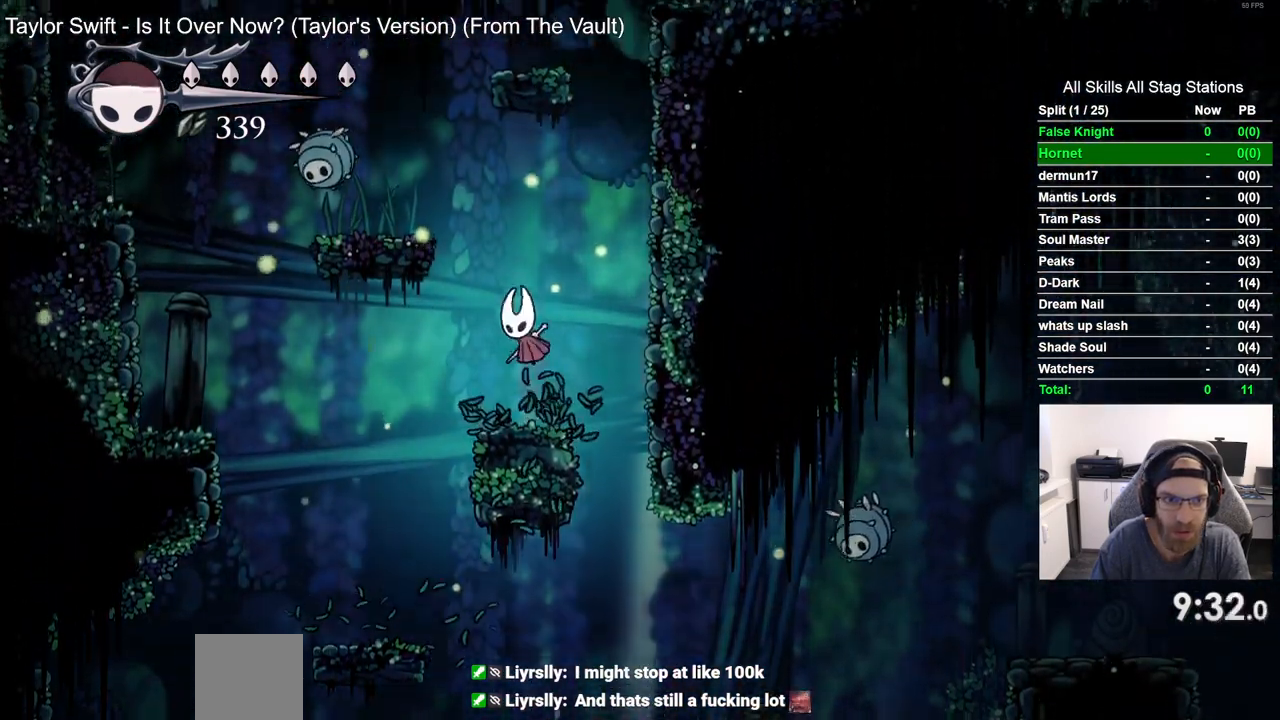
{"buttons": [], "left_stick": "center", "right_stick": "center", "events": [[200, "DPAD_UP", "down"], [267, "SQUARE", "down"], [367, "DPAD_UP", "up"], [400, "DPAD_LEFT", "up"], [417, "SQUARE", "up"], [450, "CROSS", "up"]]}
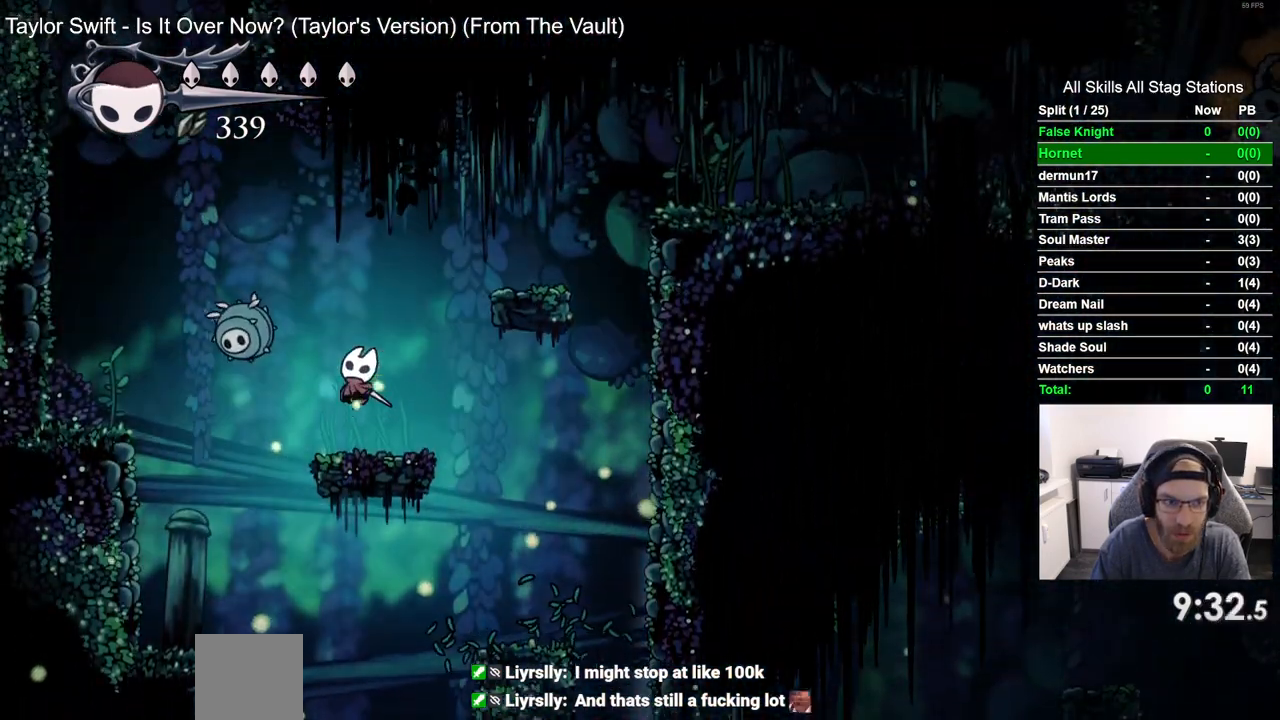
{"buttons": [], "left_stick": "center", "right_stick": "center", "events": [[33, "DPAD_LEFT", "down"], [150, "CROSS", "down"], [200, "DPAD_LEFT", "up"], [283, "DPAD_RIGHT", "down"], [283, "SQUARE", "down"], [350, "CROSS", "up"], [450, "SQUARE", "up"], [483, "DPAD_RIGHT", "up"]]}
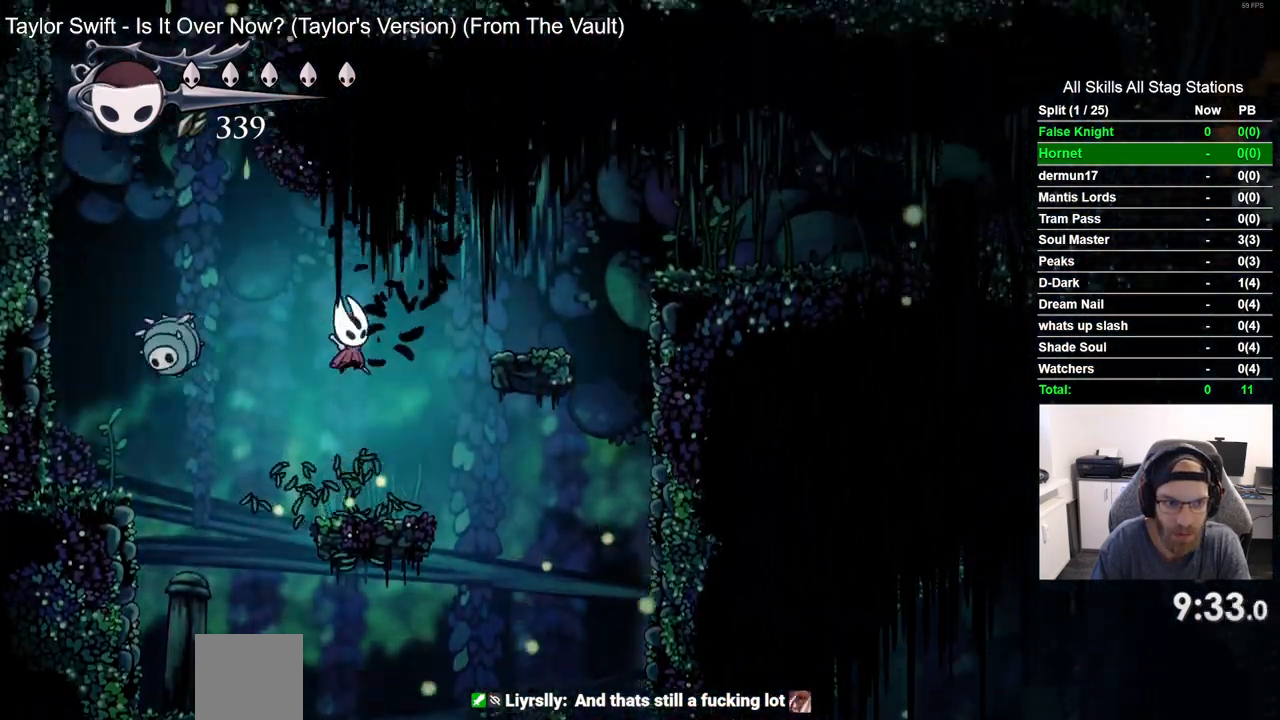
{"buttons": ["CROSS", "DPAD_RIGHT"], "left_stick": "center", "right_stick": "center", "events": [[267, "DPAD_RIGHT", "down"], [300, "CROSS", "down"]]}
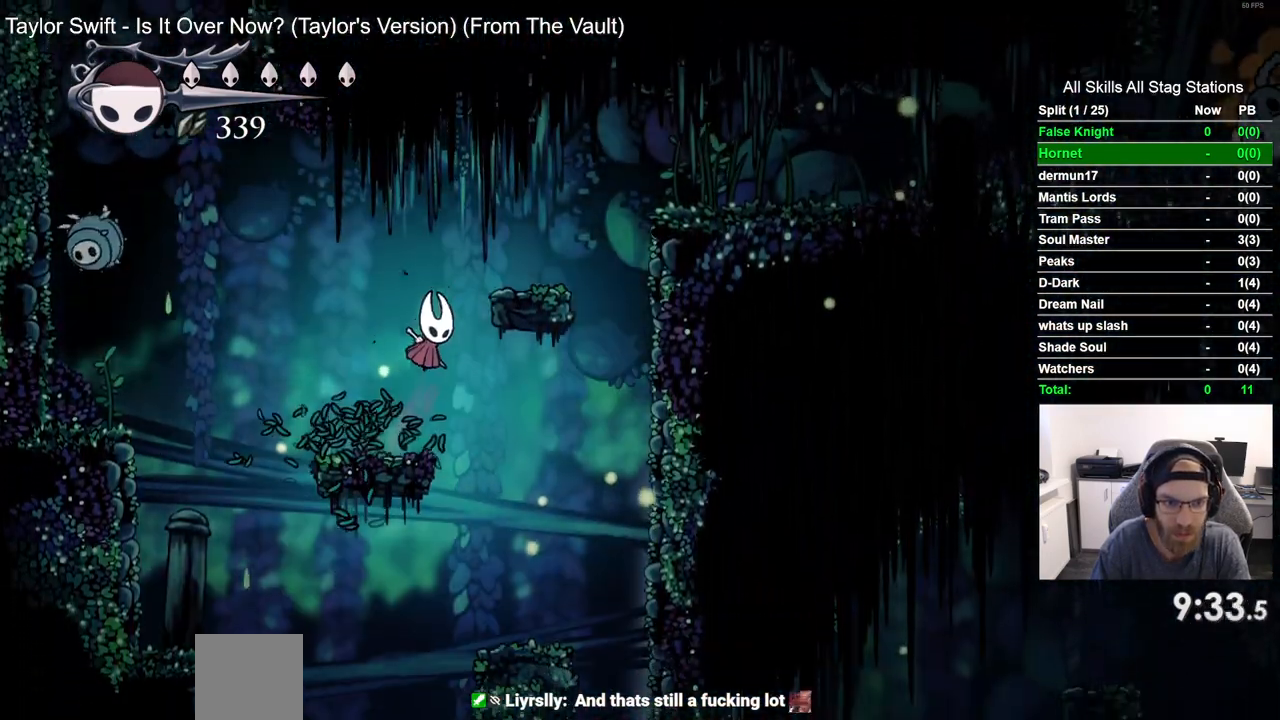
{"buttons": ["CROSS", "DPAD_RIGHT"], "left_stick": "center", "right_stick": "center", "events": [[100, "CROSS", "up"], [300, "CROSS", "down"]]}
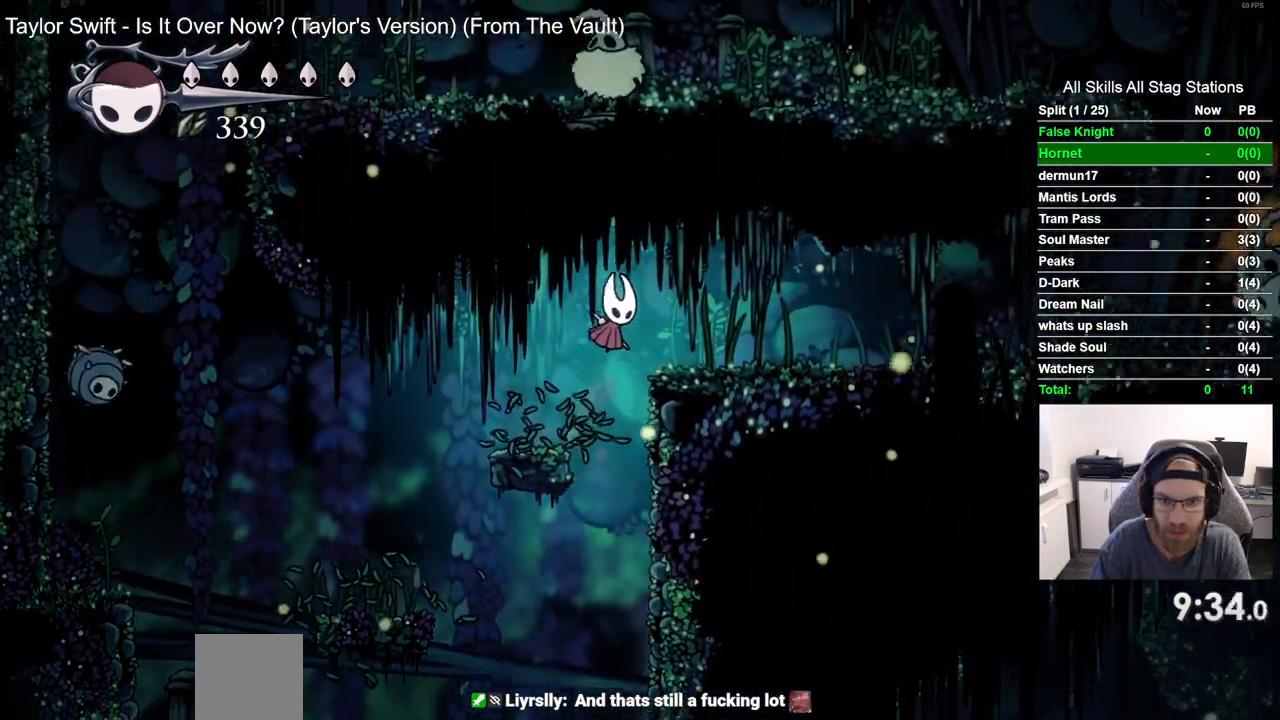
{"buttons": ["DPAD_RIGHT"], "left_stick": "center", "right_stick": "center", "events": [[100, "CROSS", "up"]]}